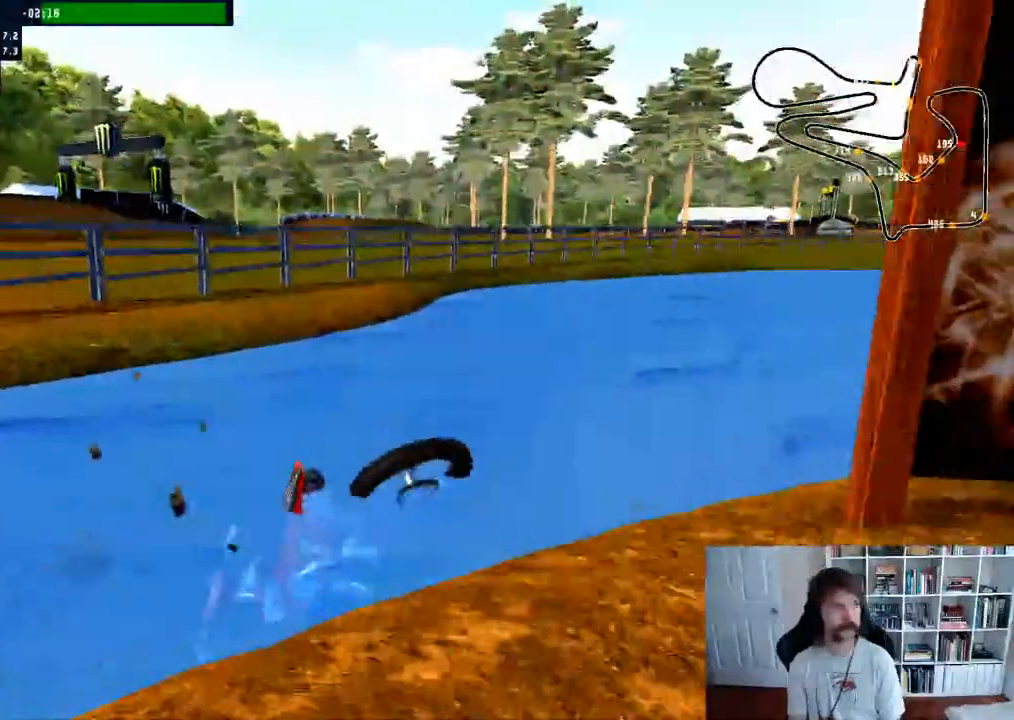
Gameplay with a controller (Xbox layout); each line is a JSON object with the inputs held at the frame after it. "events" lists button and stick changes between this image and that frame as [ms after this image, input, new state], when the widget could be followed in between.
{"buttons": ["SELECT"], "left_stick": "center", "right_stick": "center", "events": [[167, "SELECT", "down"]]}
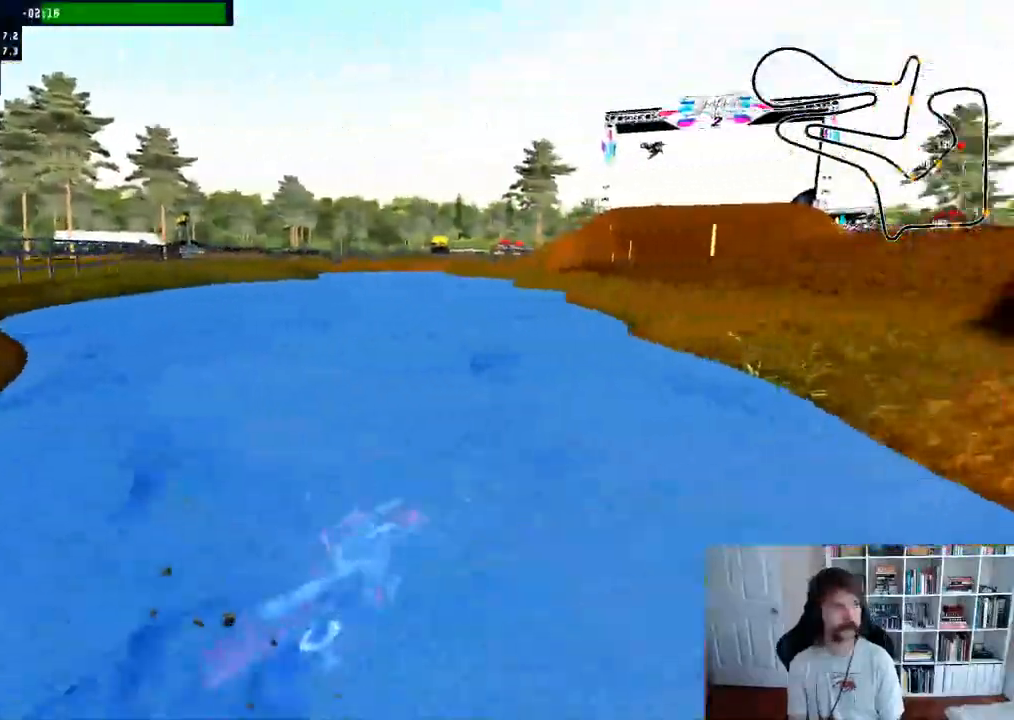
{"buttons": ["B"], "left_stick": "center", "right_stick": "center", "events": [[350, "SELECT", "up"], [383, "B", "down"]]}
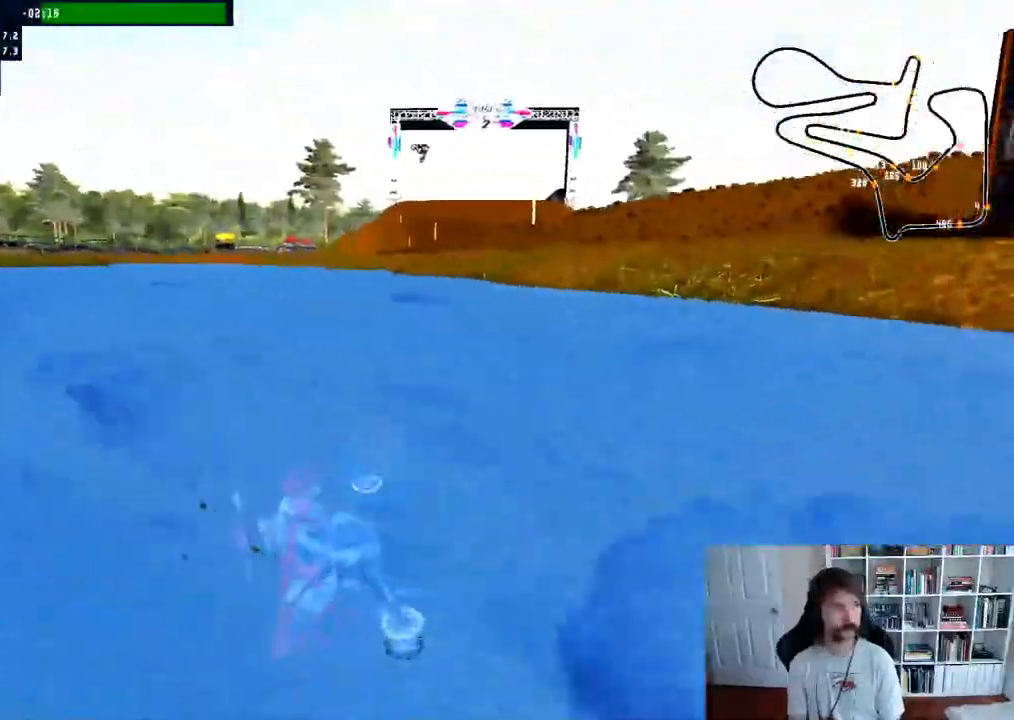
{"buttons": ["R2"], "left_stick": "right", "right_stick": "center"}
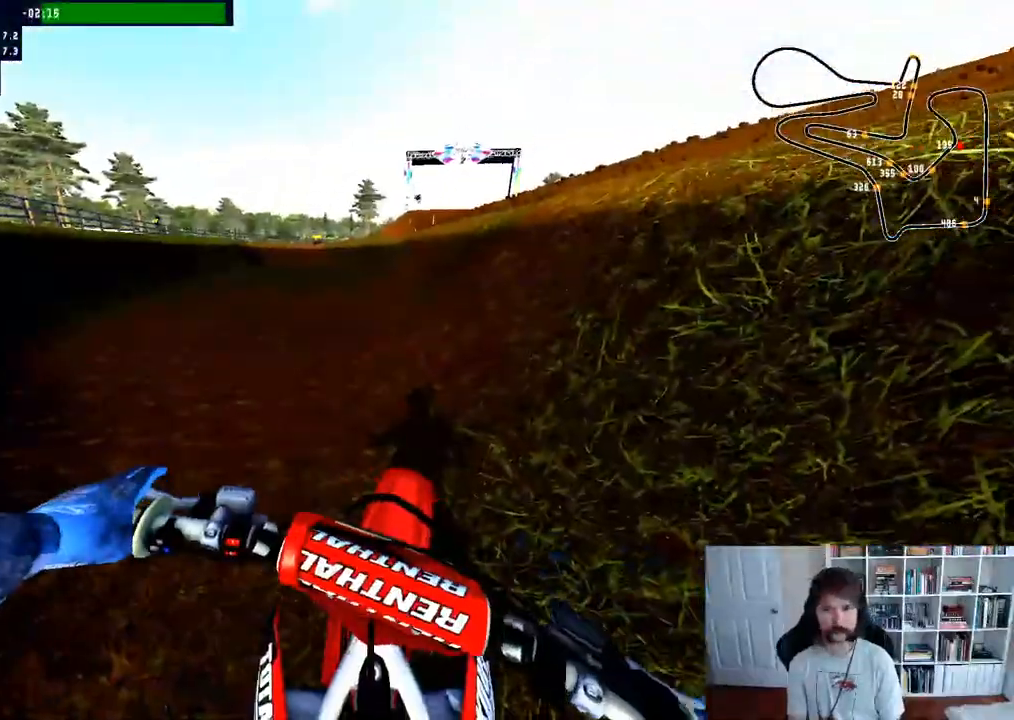
{"buttons": ["R2"], "left_stick": "center", "right_stick": "center", "events": [[67, "left_stick", "center"], [233, "left_stick", "up-left"], [433, "left_stick", "center"]]}
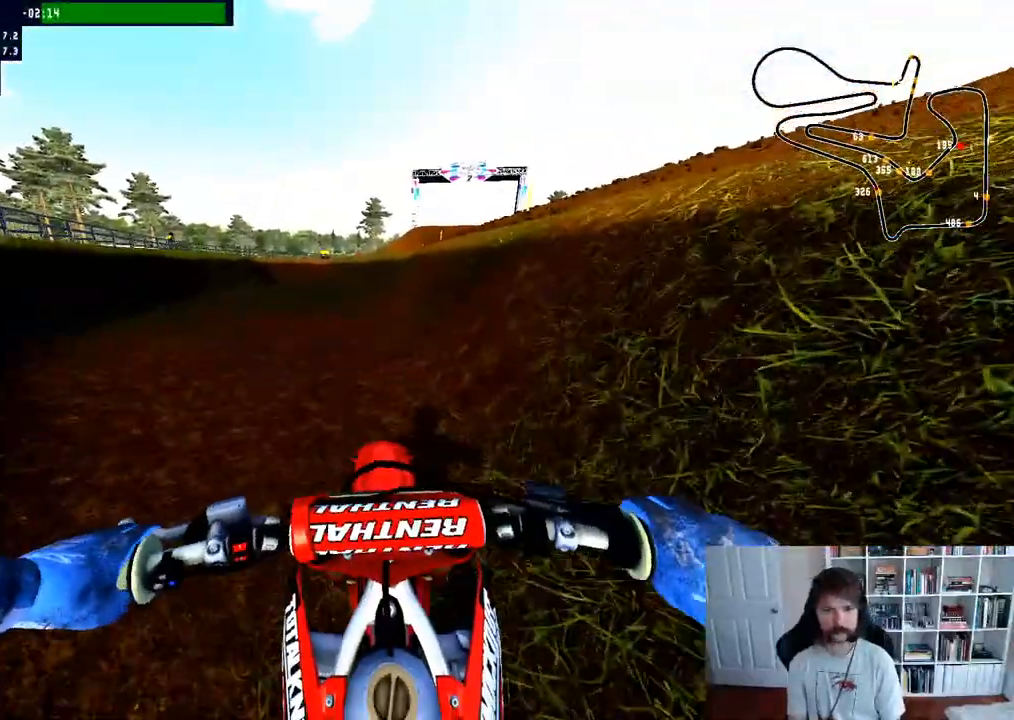
{"buttons": ["R2"], "left_stick": "center", "right_stick": "center", "events": []}
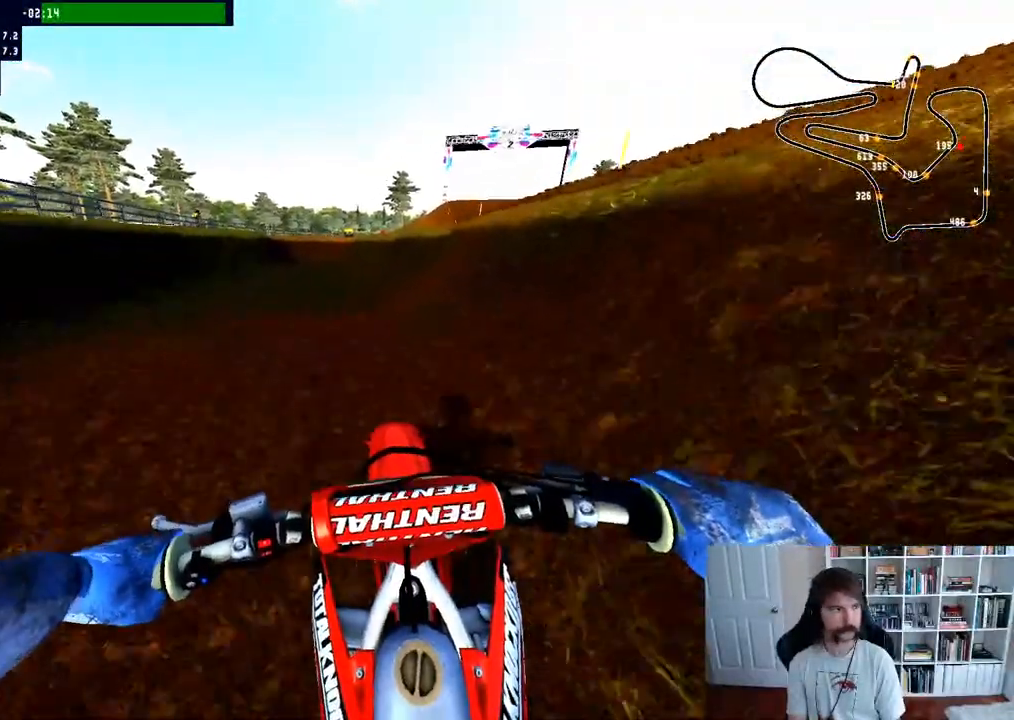
{"buttons": ["R2"], "left_stick": "center", "right_stick": "center"}
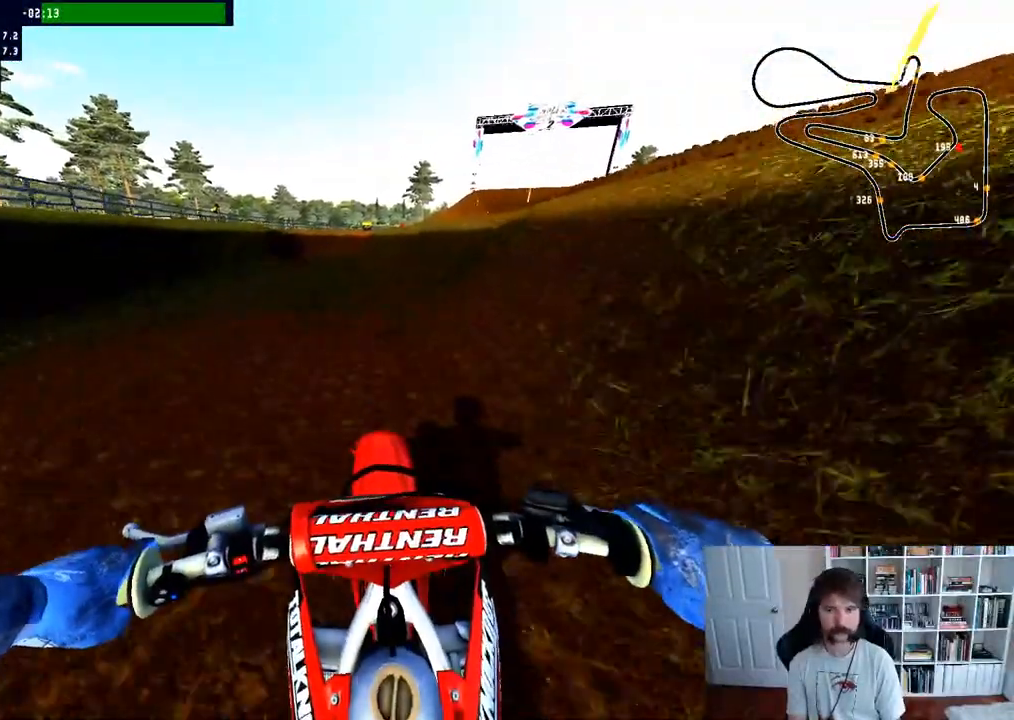
{"buttons": ["R2"], "left_stick": "center", "right_stick": "center", "events": [[183, "left_stick", "right"], [350, "left_stick", "center"]]}
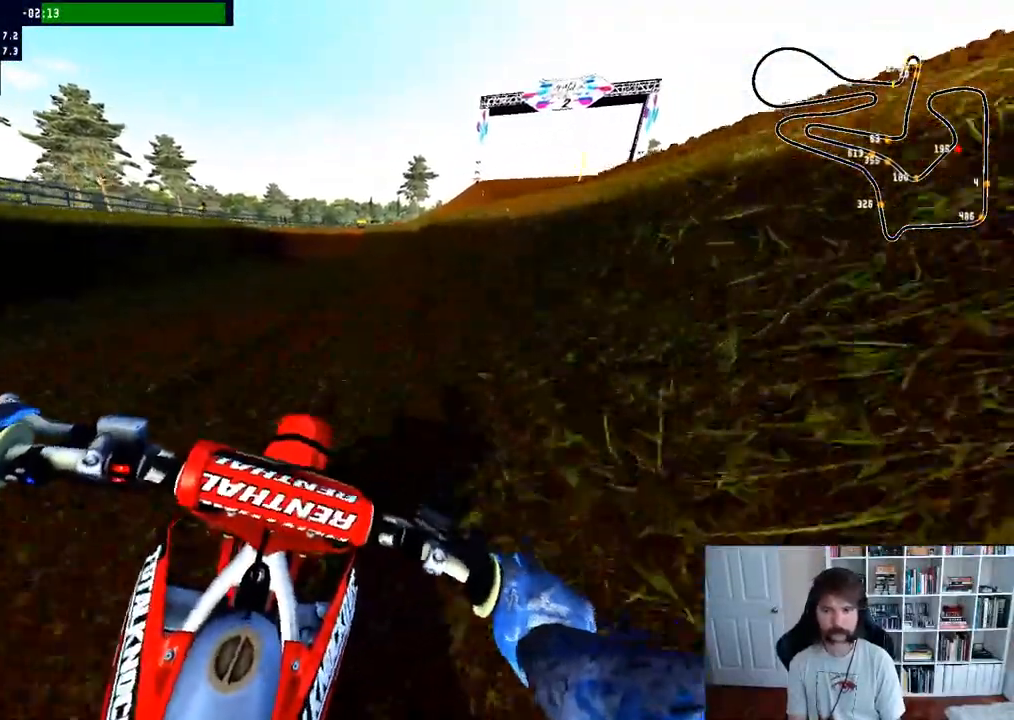
{"buttons": ["R2"], "left_stick": "center", "right_stick": "center", "events": [[17, "left_stick", "right"], [150, "left_stick", "center"]]}
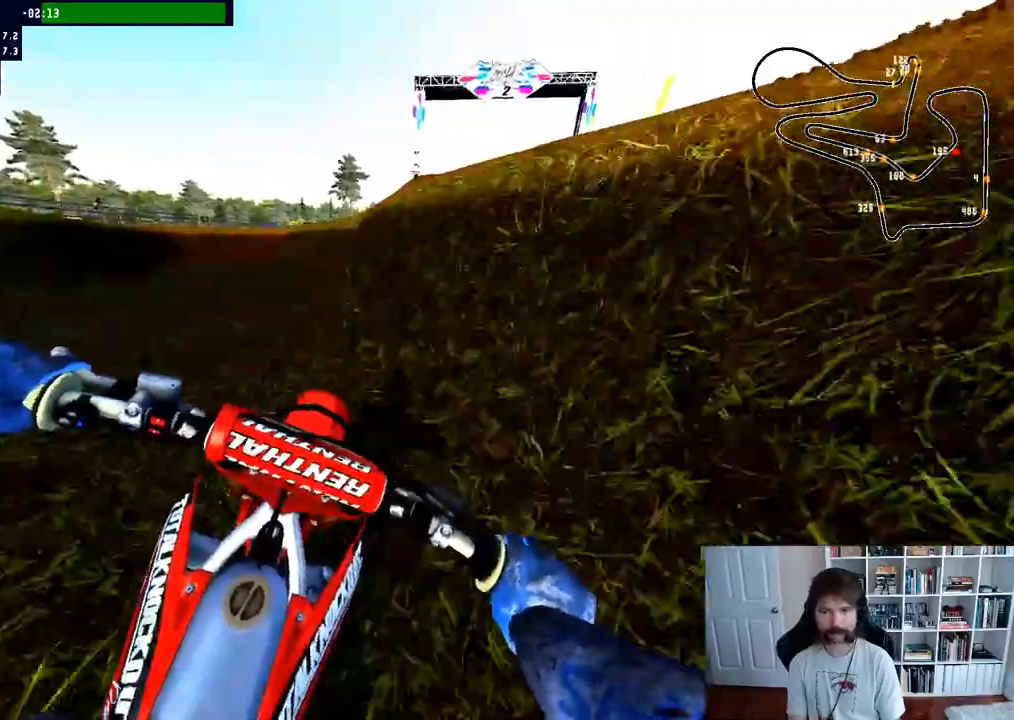
{"buttons": [], "left_stick": "center", "right_stick": "center"}
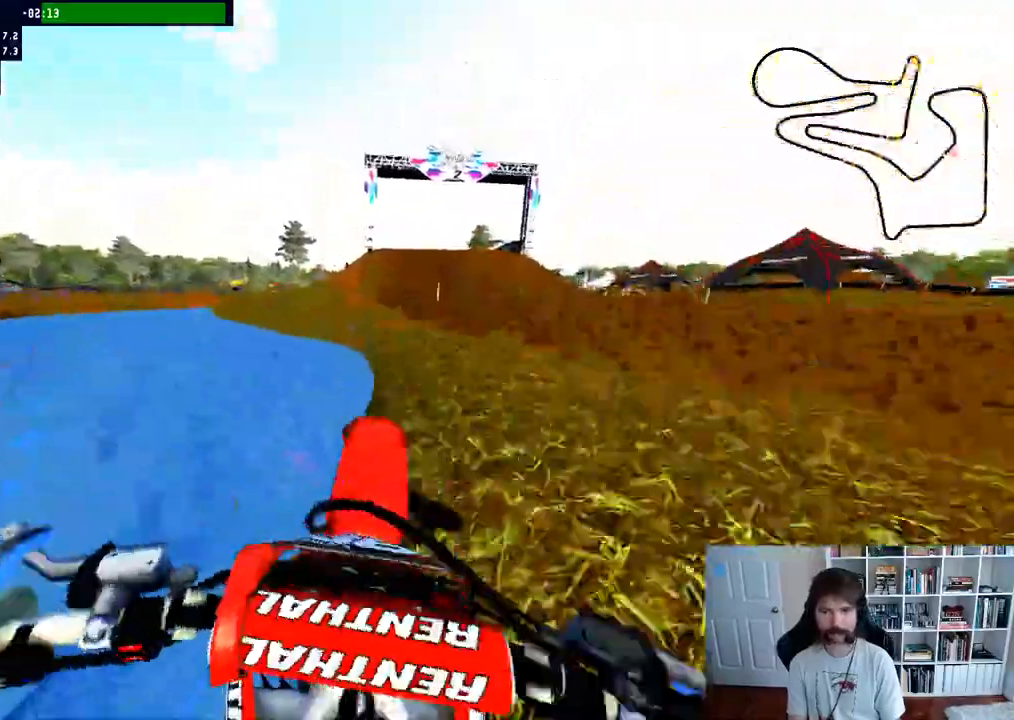
{"buttons": [], "left_stick": "left", "right_stick": "center", "events": [[217, "left_stick", "right"], [283, "left_stick", "center"], [400, "left_stick", "left"]]}
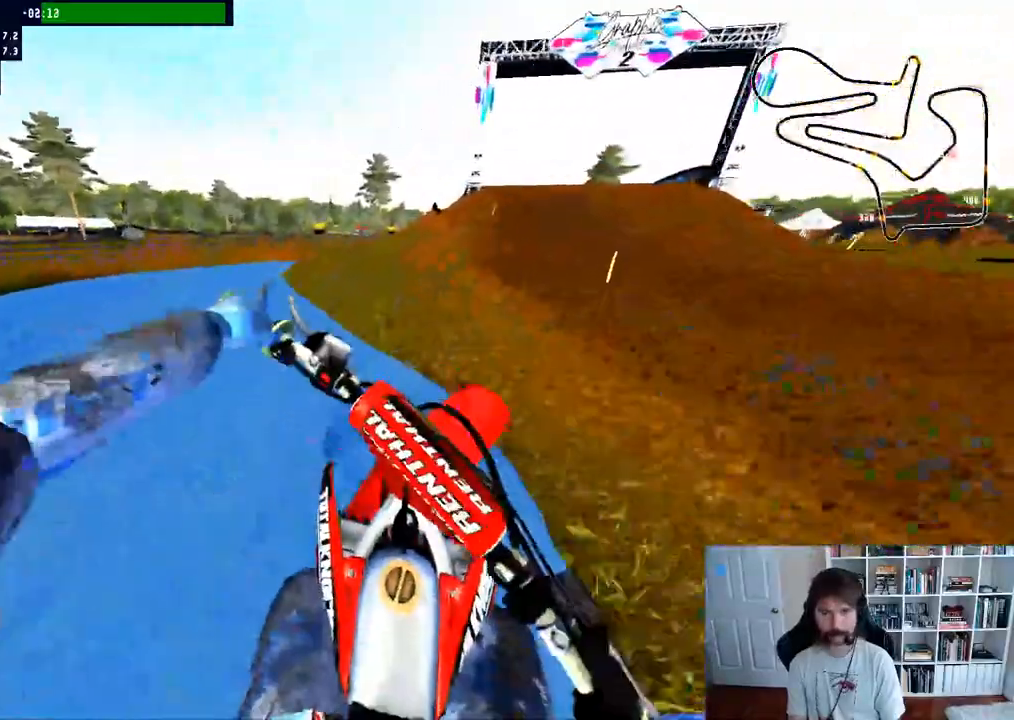
{"buttons": ["R2"], "left_stick": "center", "right_stick": "center", "events": [[50, "left_stick", "down-left"], [167, "R2", "down"], [367, "left_stick", "center"]]}